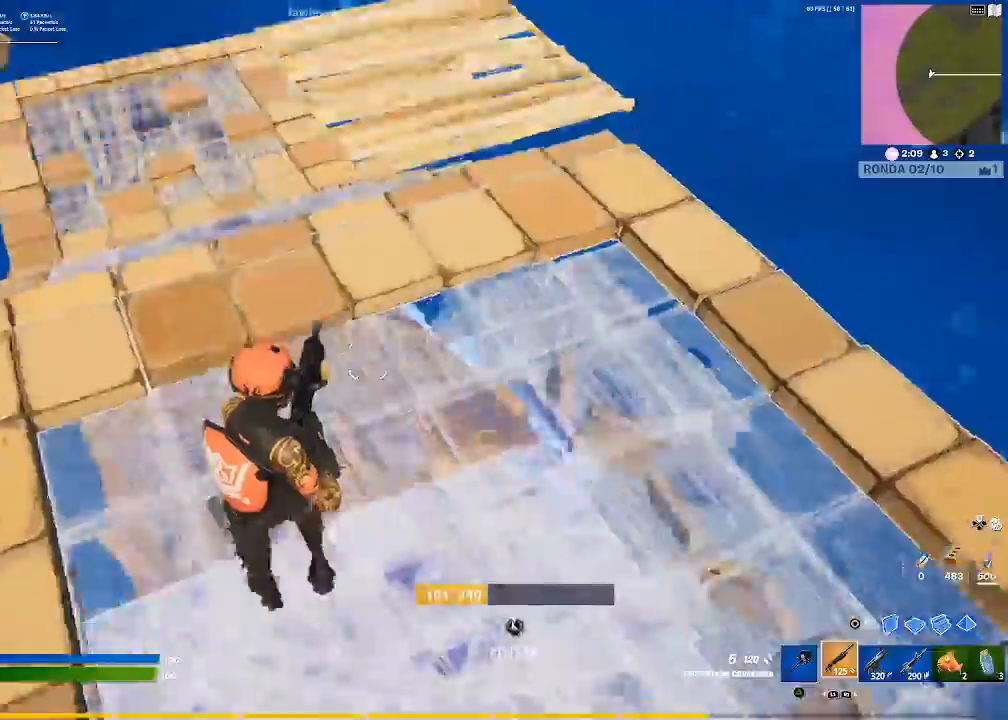
Gameplay with a controller (PlayStation layout); each line is a JSON object with the inputs held at the frame after it. "events" lists button and stick changes between this image and that frame as [ms after this image, input, new state], when the widget could be followed in between.
{"buttons": [], "left_stick": "down-left", "right_stick": "down-right", "events": [[67, "right_stick", "center"], [267, "left_stick", "down-left"], [434, "right_stick", "down-right"]]}
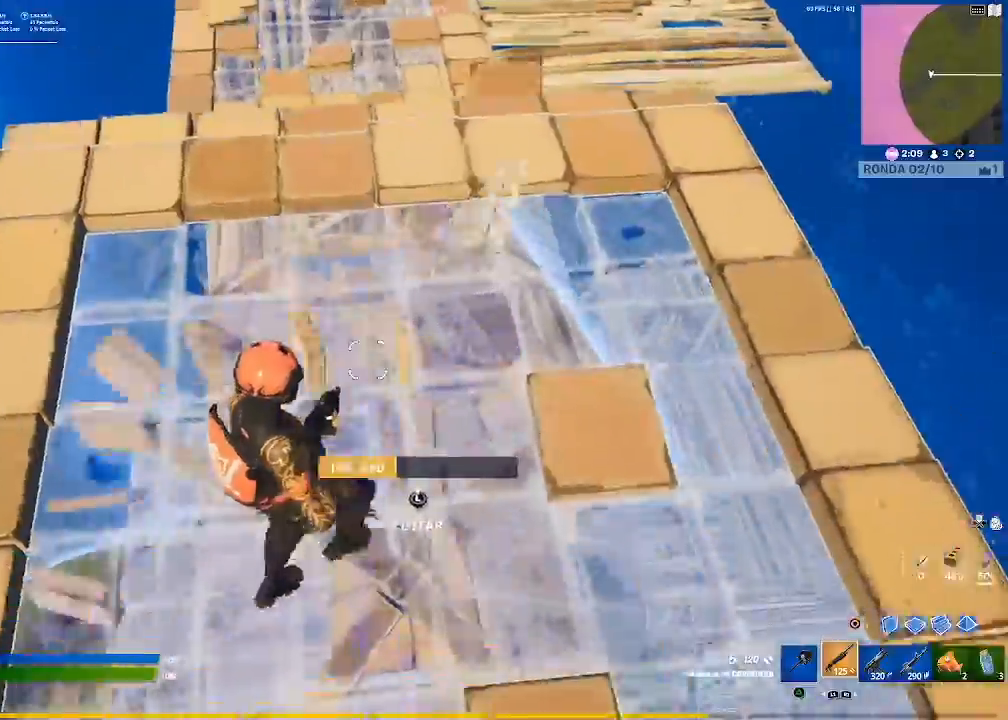
{"buttons": [], "left_stick": "center", "right_stick": "up-right", "events": [[67, "right_stick", "right"], [167, "left_stick", "down-right"], [233, "left_stick", "right"], [400, "left_stick", "center"], [434, "right_stick", "up-right"]]}
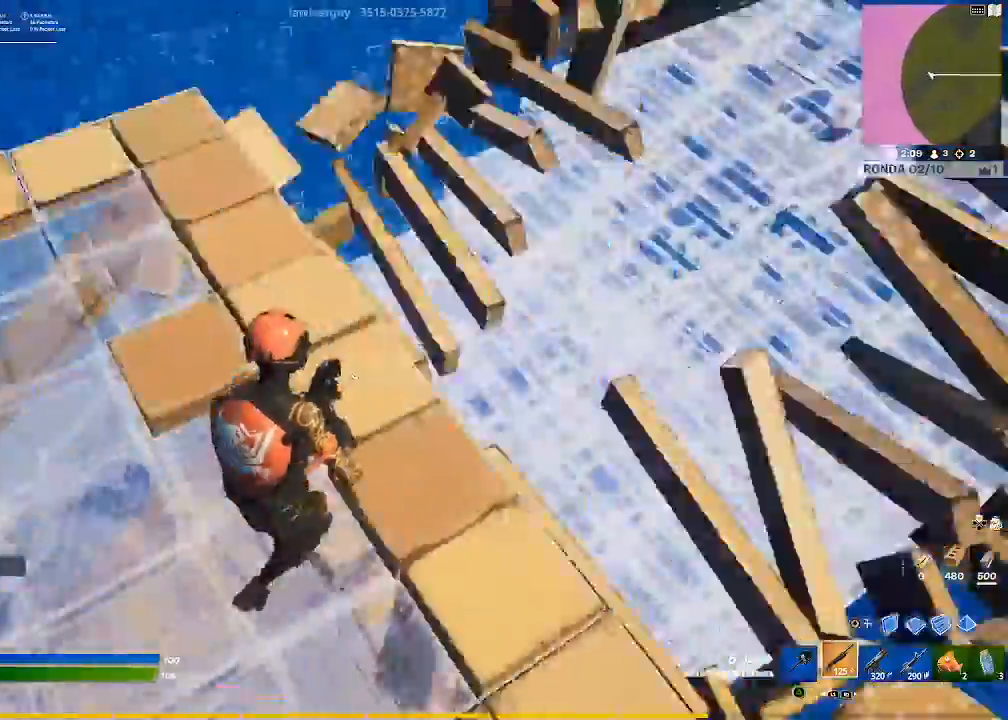
{"buttons": ["CIRCLE"], "left_stick": "up-right", "right_stick": "center", "events": [[67, "left_stick", "up-right"], [100, "right_stick", "center"], [201, "CIRCLE", "down"], [301, "CIRCLE", "up"], [301, "R1", "down"], [468, "CIRCLE", "down"], [501, "R1", "up"]]}
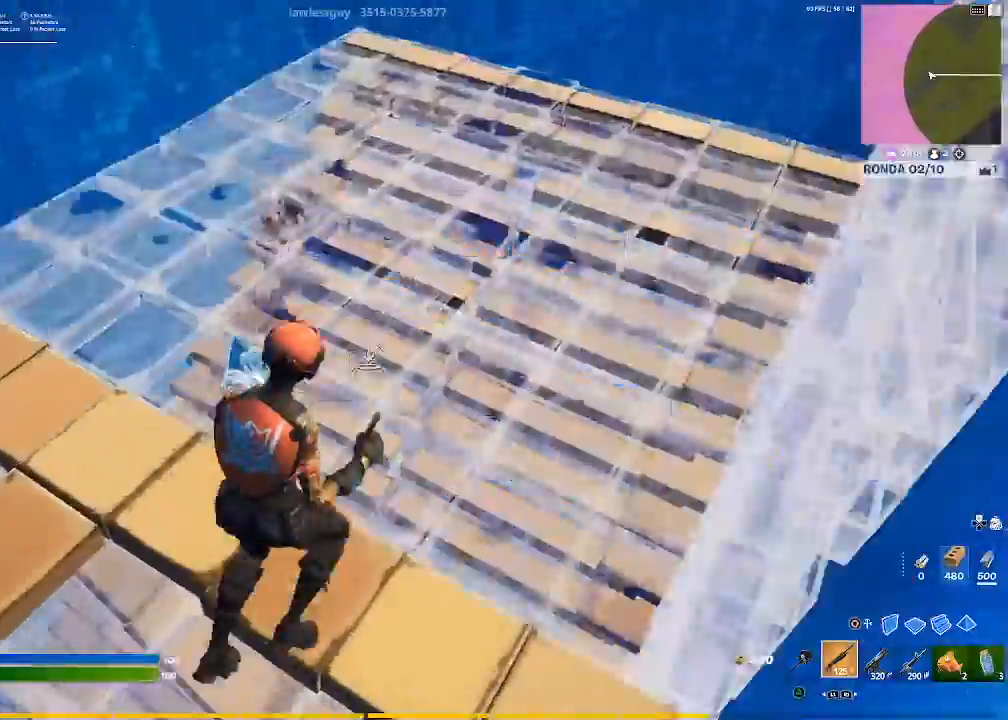
{"buttons": [], "left_stick": "down-left", "right_stick": "up", "events": [[67, "CIRCLE", "up"], [367, "right_stick", "up"], [467, "left_stick", "down-left"]]}
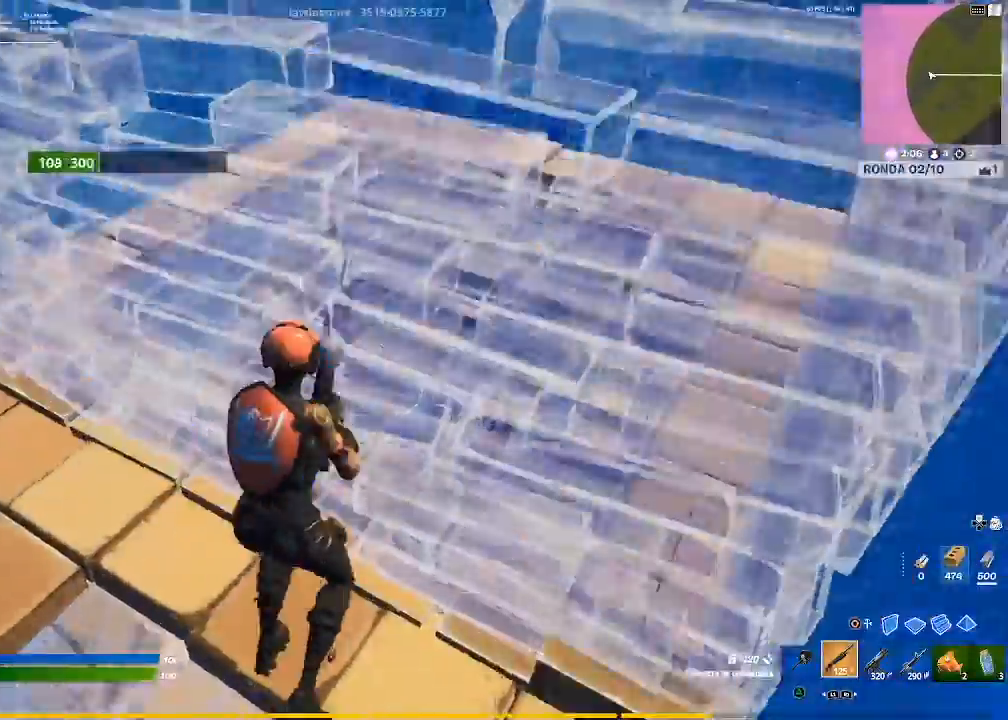
{"buttons": ["L2"], "left_stick": "up-left", "right_stick": "down", "events": [[67, "right_stick", "center"], [101, "CROSS", "down"], [234, "CROSS", "up"], [267, "CIRCLE", "down"], [367, "CIRCLE", "up"], [401, "left_stick", "up-left"], [434, "L2", "down"], [468, "right_stick", "down"]]}
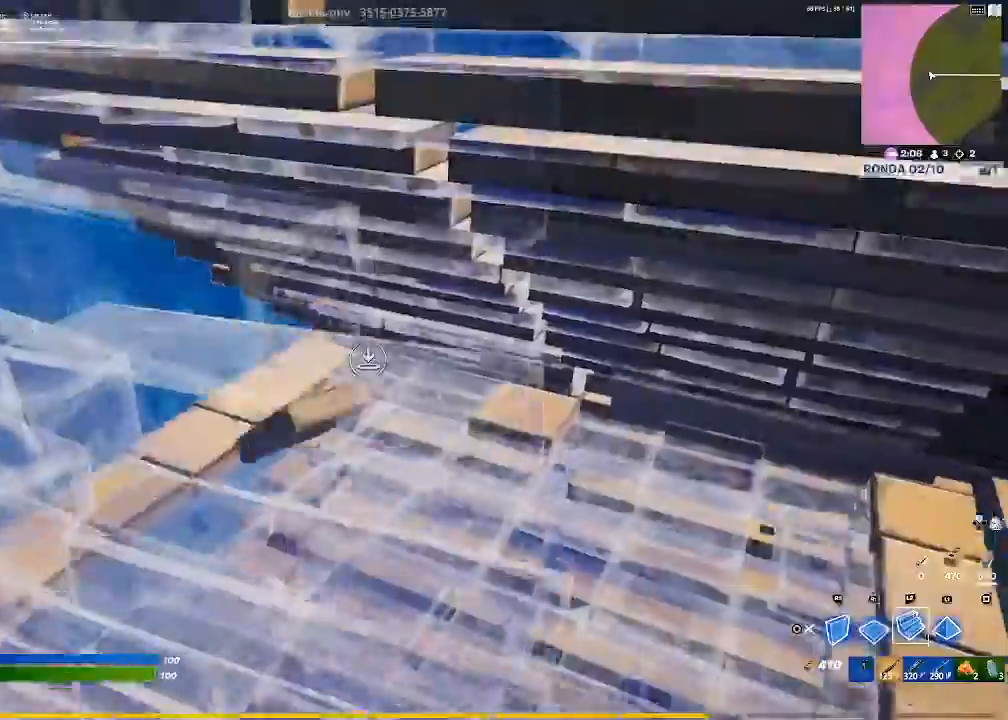
{"buttons": [], "left_stick": "right", "right_stick": "center", "events": [[67, "left_stick", "up"], [67, "right_stick", "up"], [233, "right_stick", "center"], [400, "CIRCLE", "down"], [500, "CIRCLE", "up"], [500, "L2", "up"], [500, "left_stick", "right"]]}
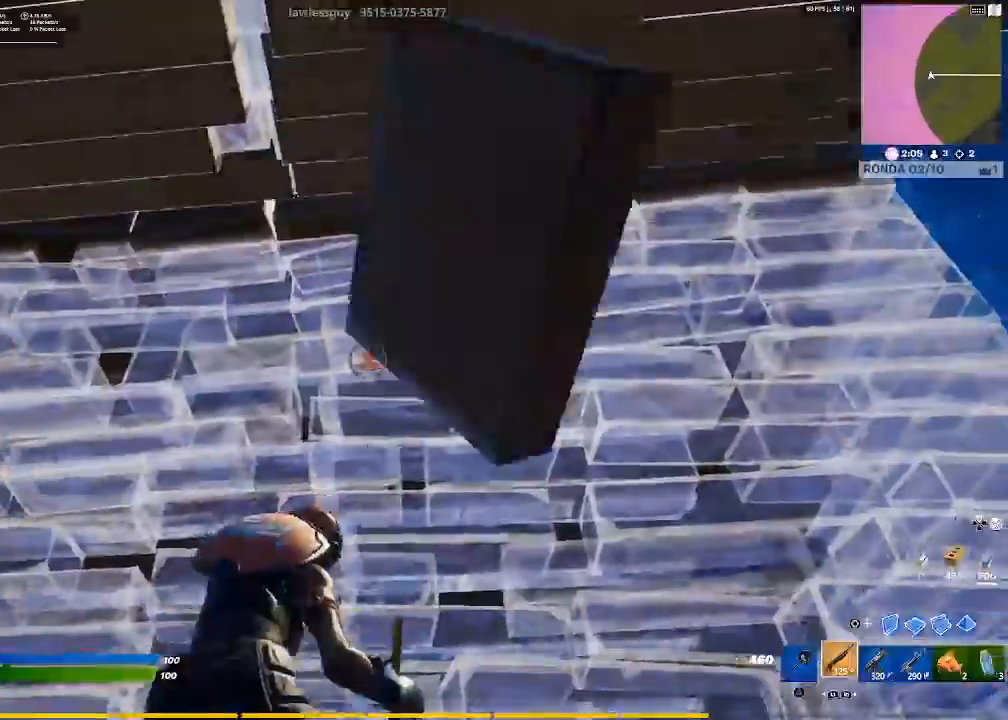
{"buttons": [], "left_stick": "right", "right_stick": "down-right", "events": [[67, "left_stick", "down"], [67, "right_stick", "down"], [201, "right_stick", "center"], [267, "left_stick", "down-right"], [334, "right_stick", "down-right"], [434, "left_stick", "right"]]}
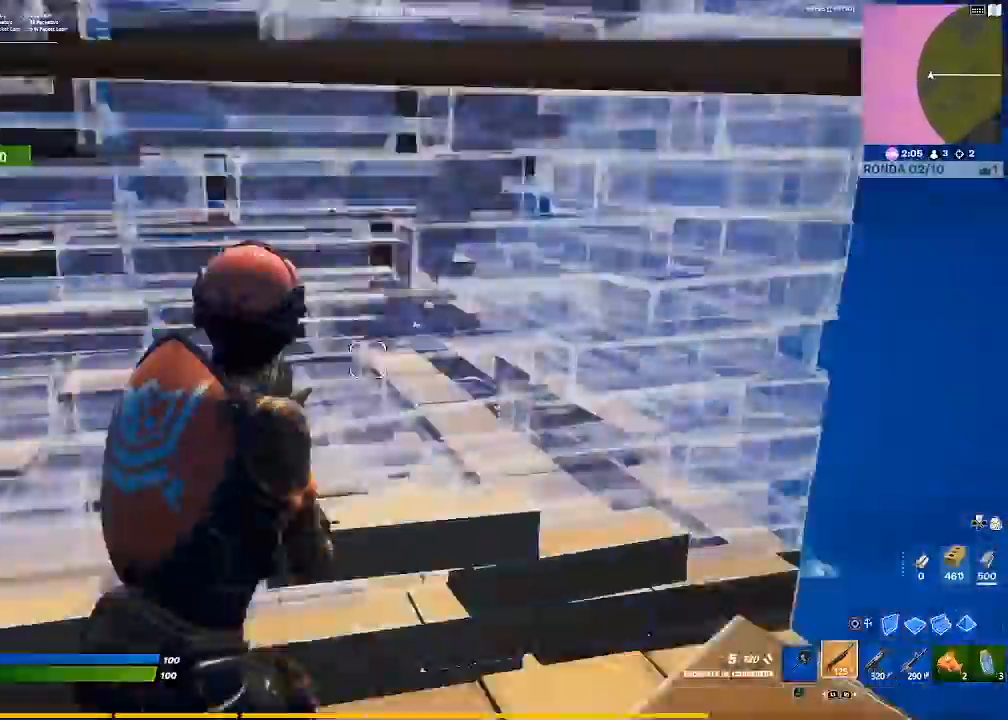
{"buttons": ["L2"], "left_stick": "up", "right_stick": "up-right", "events": [[67, "left_stick", "up-right"], [100, "right_stick", "center"], [200, "CIRCLE", "down"], [300, "CIRCLE", "up"], [367, "R1", "down"], [467, "L2", "down"], [467, "R1", "up"], [467, "right_stick", "up-right"], [500, "left_stick", "up"]]}
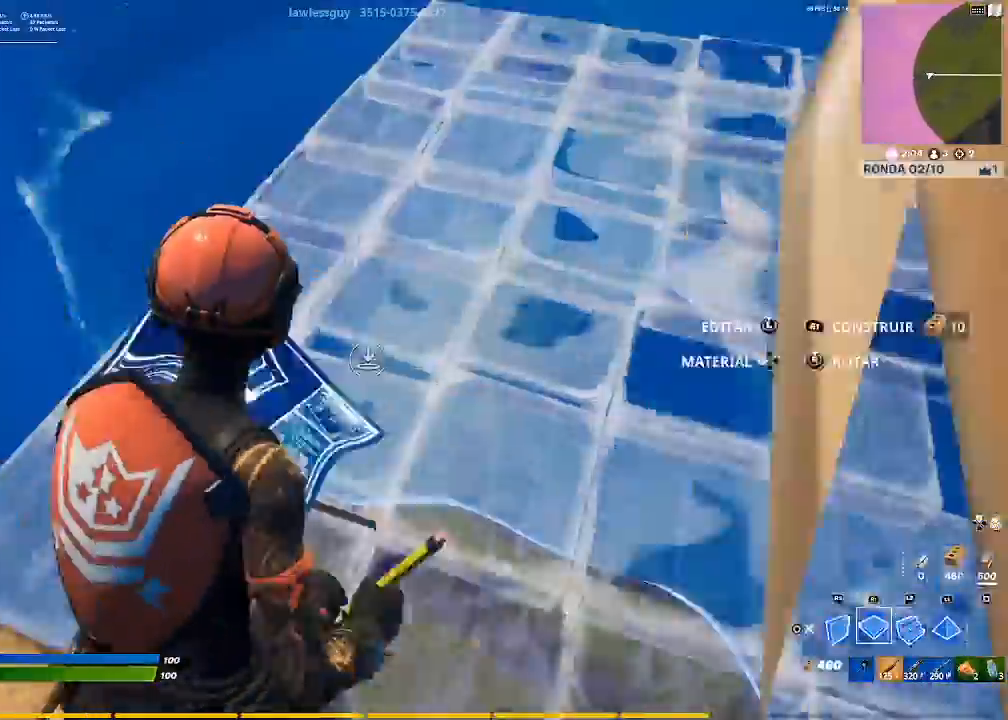
{"buttons": ["L2"], "left_stick": "up", "right_stick": "center", "events": [[34, "L1", "down"], [134, "right_stick", "center"], [167, "L1", "up"], [401, "right_stick", "down"], [501, "right_stick", "center"]]}
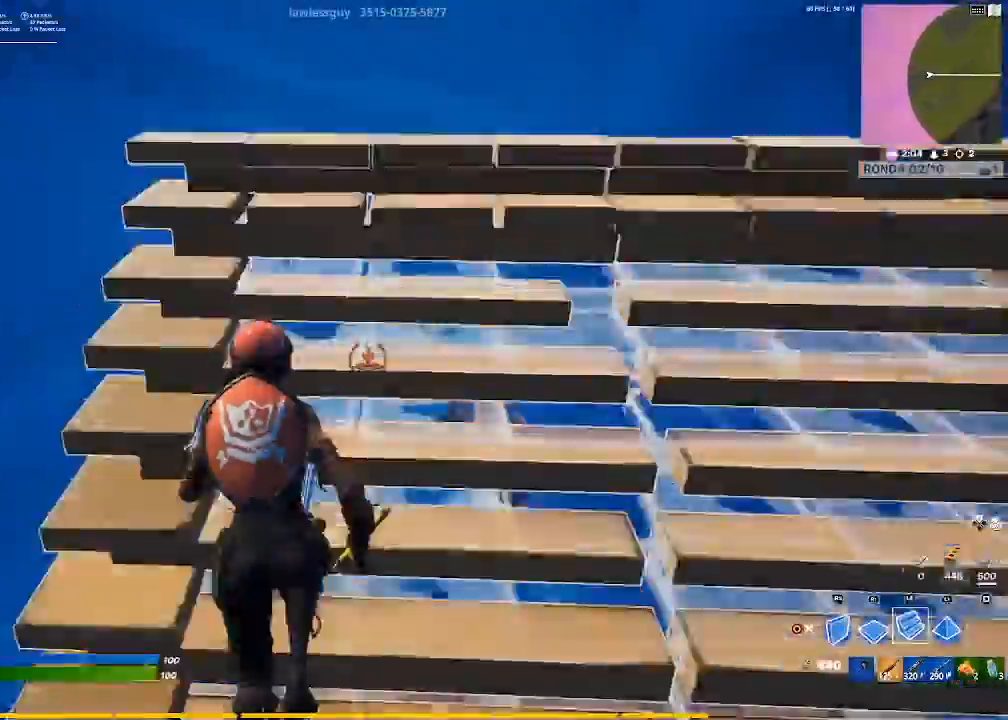
{"buttons": ["R2"], "left_stick": "up-left", "right_stick": "center", "events": [[200, "R2", "down"], [233, "L2", "up"], [233, "right_stick", "right"], [434, "left_stick", "up-left"], [467, "right_stick", "center"]]}
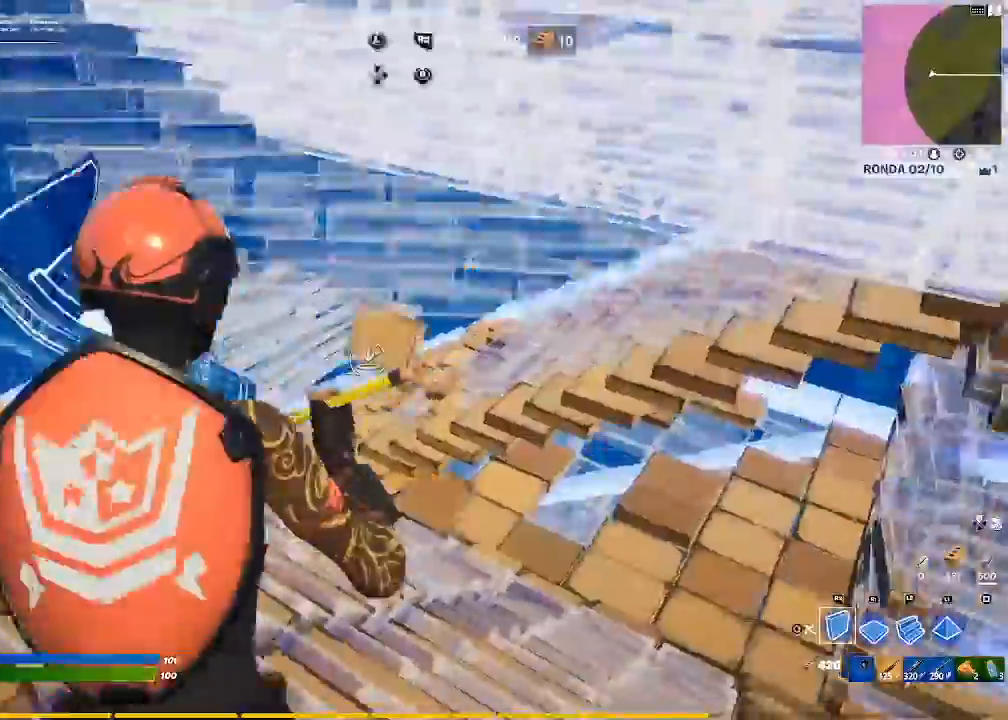
{"buttons": ["L2", "R2"], "left_stick": "up-left", "right_stick": "center", "events": [[34, "CROSS", "down"], [34, "R2", "up"], [134, "CROSS", "up"], [134, "R1", "down"], [201, "L2", "down"], [234, "R1", "up"], [301, "right_stick", "right"], [434, "right_stick", "center"], [501, "R2", "down"]]}
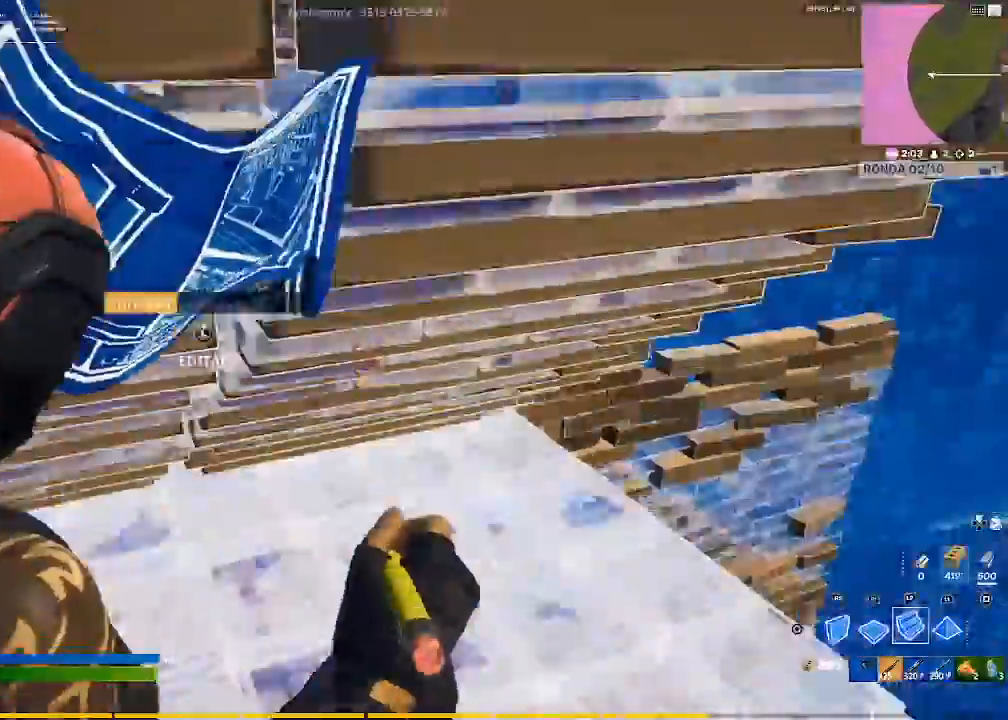
{"buttons": [], "left_stick": "up", "right_stick": "center", "events": [[67, "L2", "up"], [67, "right_stick", "right"], [167, "right_stick", "up-right"], [267, "left_stick", "up"], [267, "right_stick", "center"], [300, "R2", "up"]]}
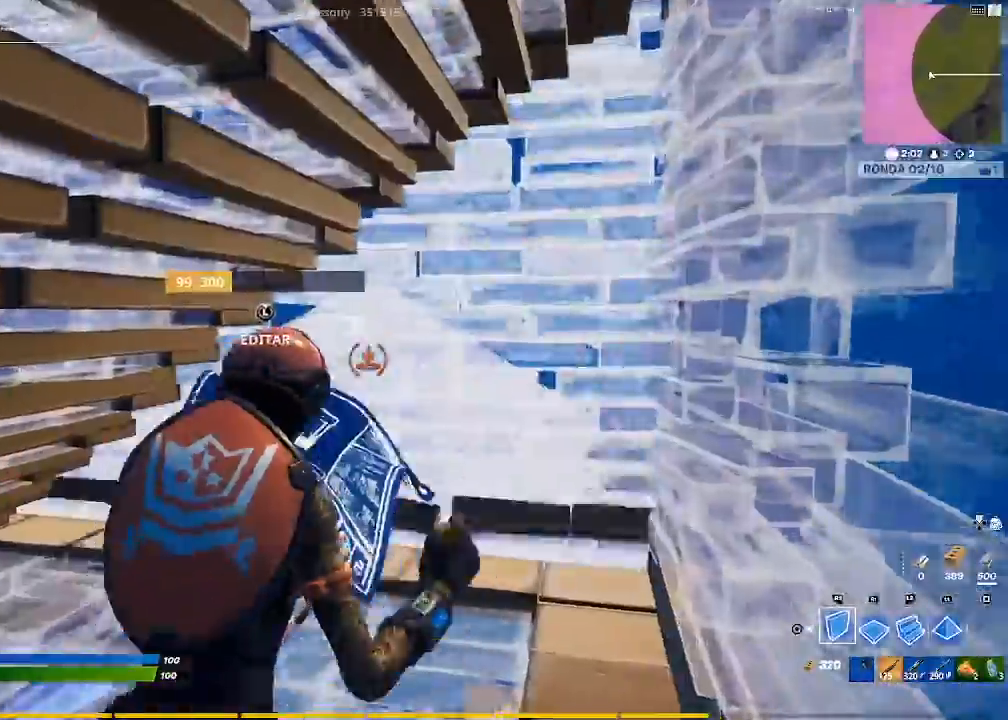
{"buttons": [], "left_stick": "up-right", "right_stick": "center", "events": [[134, "L2", "down"], [234, "right_stick", "up-right"], [301, "right_stick", "center"], [334, "L2", "up"], [367, "CIRCLE", "down"], [434, "left_stick", "up-right"], [468, "CIRCLE", "up"]]}
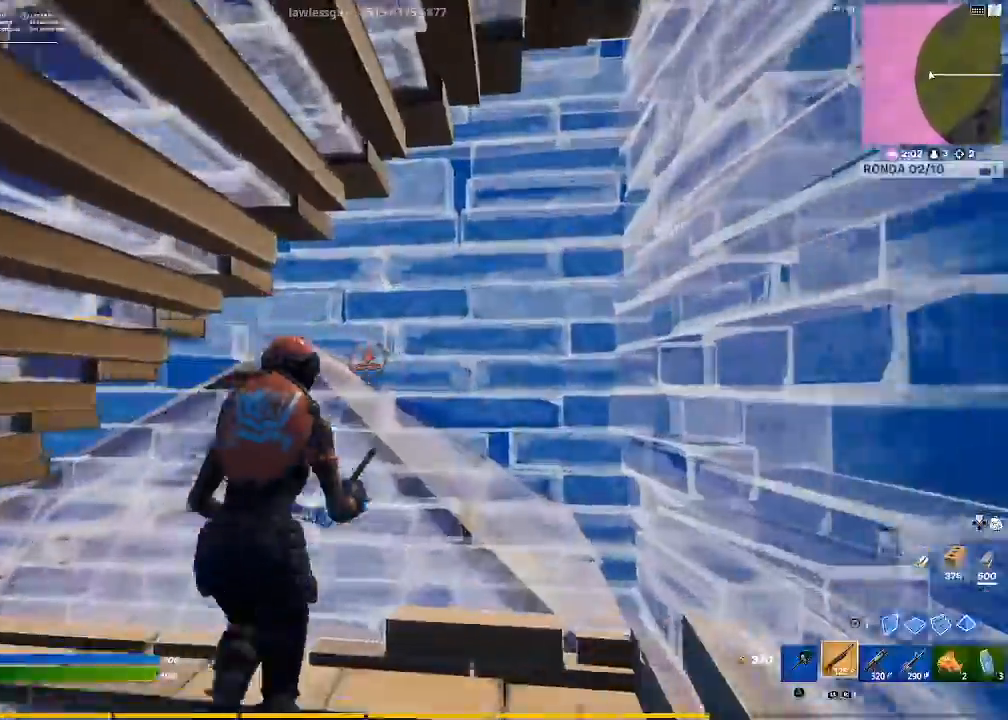
{"buttons": [], "left_stick": "right", "right_stick": "center", "events": [[133, "L3", "down"], [133, "left_stick", "center"], [133, "right_stick", "down"], [200, "L3", "up"], [200, "R2", "down"], [233, "left_stick", "up-left"], [334, "right_stick", "center"], [367, "CIRCLE", "down"], [434, "R2", "up"], [467, "CIRCLE", "up"], [467, "left_stick", "right"]]}
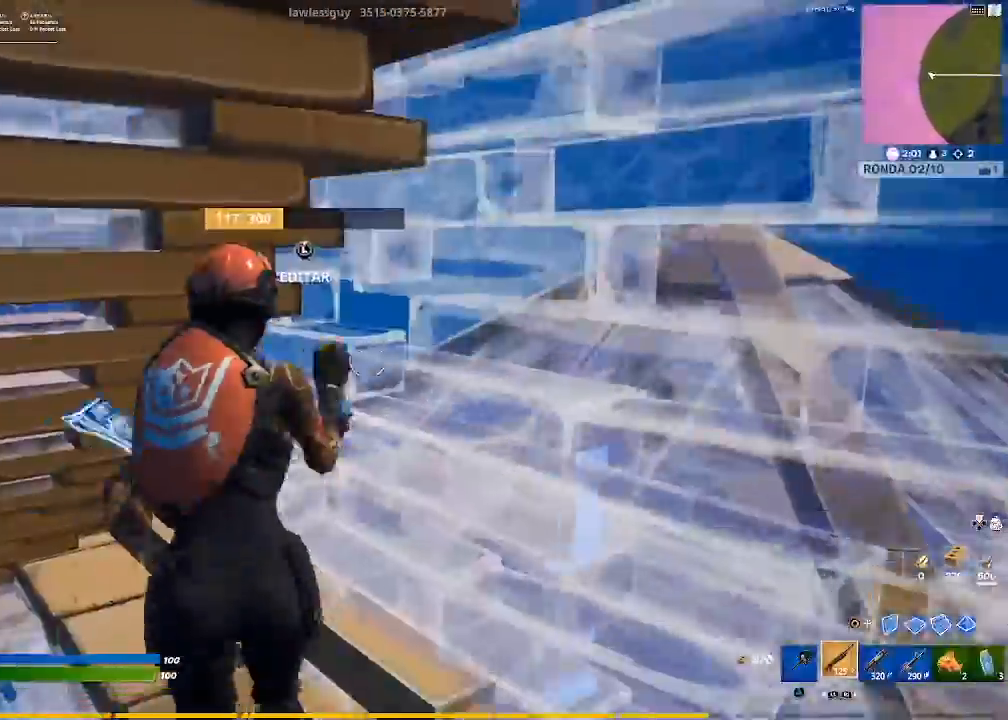
{"buttons": ["CIRCLE"], "left_stick": "up", "right_stick": "center", "events": [[34, "right_stick", "right"], [134, "left_stick", "up-right"], [234, "right_stick", "center"], [434, "CIRCLE", "down"], [434, "left_stick", "up"]]}
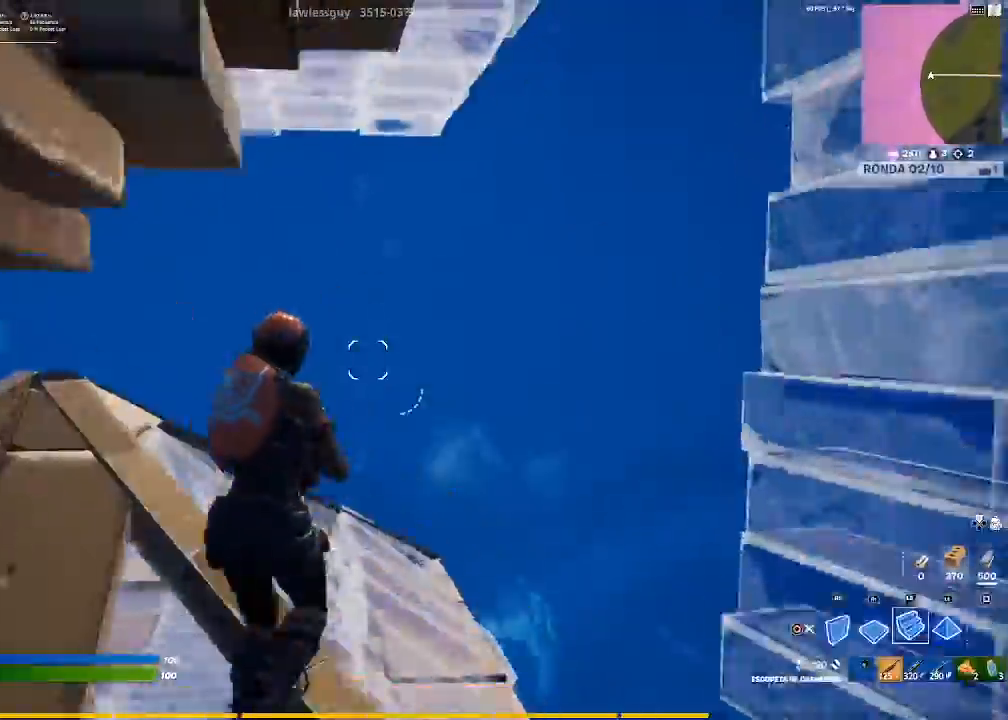
{"buttons": ["L2"], "left_stick": "up", "right_stick": "up", "events": [[33, "CIRCLE", "up"], [100, "R1", "down"], [133, "right_stick", "down-right"], [334, "right_stick", "center"], [467, "L2", "down"], [467, "R1", "up"], [467, "right_stick", "up"]]}
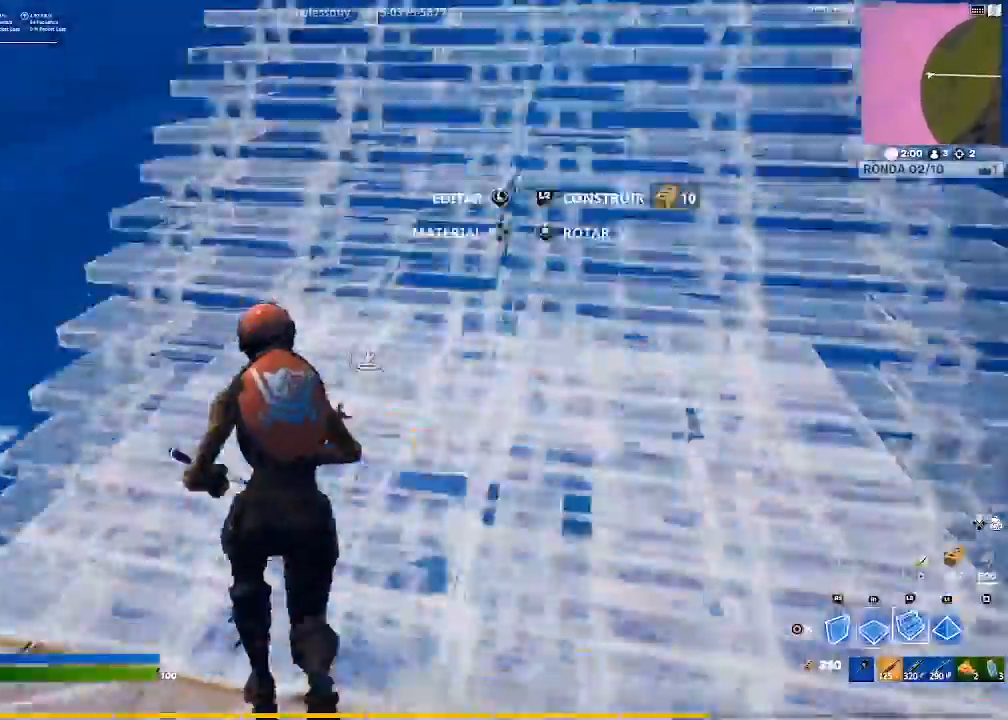
{"buttons": ["L2"], "left_stick": "up-right", "right_stick": "center", "events": [[34, "right_stick", "center"], [134, "right_stick", "up"], [234, "right_stick", "center"], [301, "left_stick", "up-right"], [401, "right_stick", "down-right"], [501, "right_stick", "center"]]}
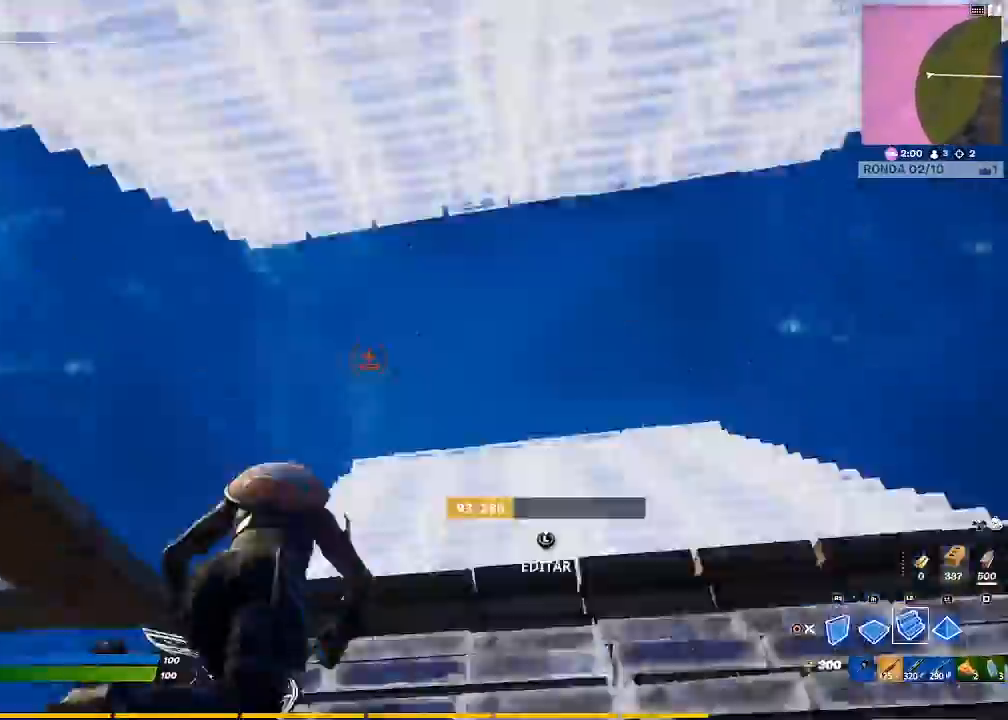
{"buttons": ["L2"], "left_stick": "up-right", "right_stick": "center", "events": [[367, "right_stick", "down-left"], [467, "right_stick", "center"]]}
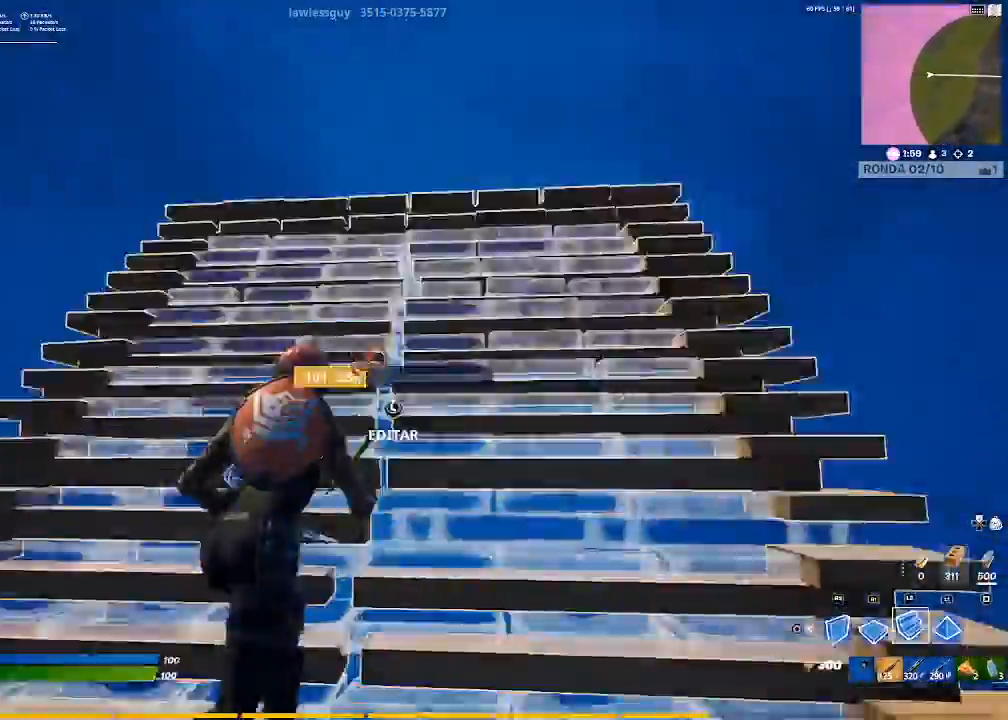
{"buttons": ["L2"], "left_stick": "up-right", "right_stick": "center", "events": []}
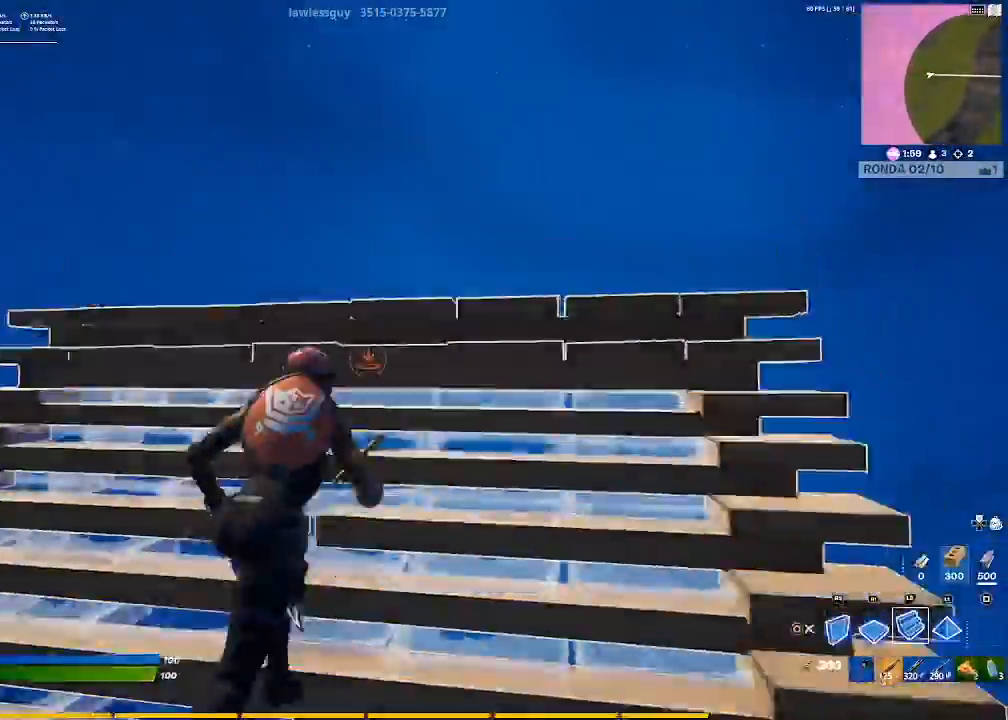
{"buttons": ["R1"], "left_stick": "up", "right_stick": "center", "events": [[33, "L2", "up"], [67, "R2", "down"], [100, "right_stick", "down-left"], [267, "right_stick", "up-left"], [334, "right_stick", "center"], [400, "CROSS", "down"], [400, "R2", "up"], [434, "CROSS", "up"], [500, "R1", "down"], [500, "left_stick", "up"]]}
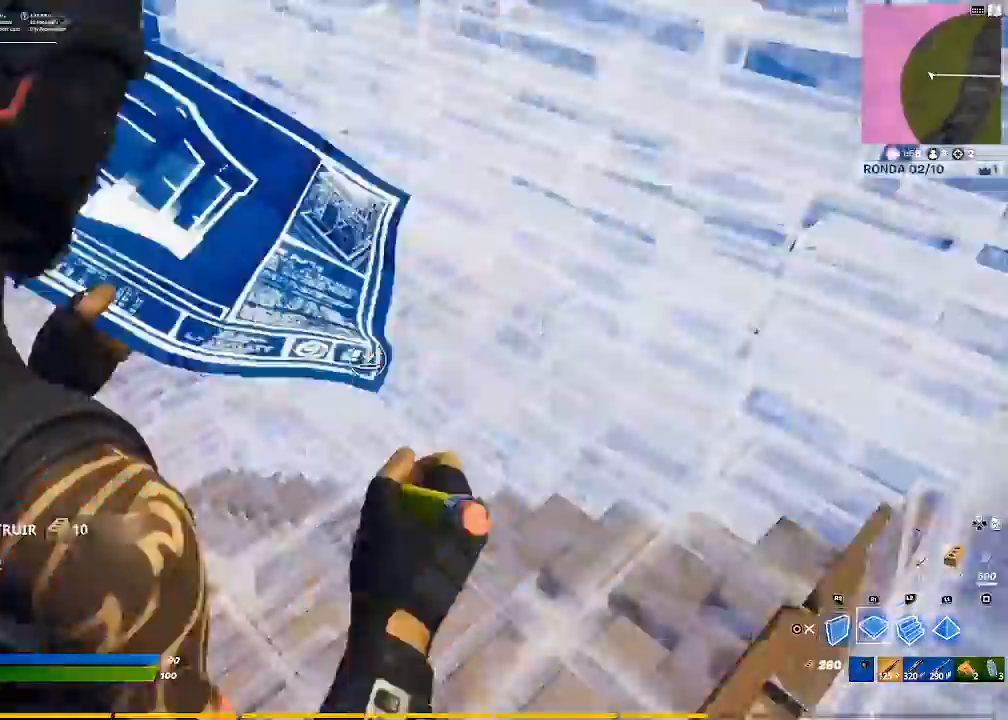
{"buttons": [], "left_stick": "up-left", "right_stick": "down-left", "events": [[34, "R1", "up"], [67, "L2", "down"], [101, "right_stick", "up-left"], [134, "left_stick", "up-left"], [201, "right_stick", "center"], [334, "CIRCLE", "down"], [401, "CIRCLE", "up"], [434, "L2", "up"], [501, "right_stick", "down-left"]]}
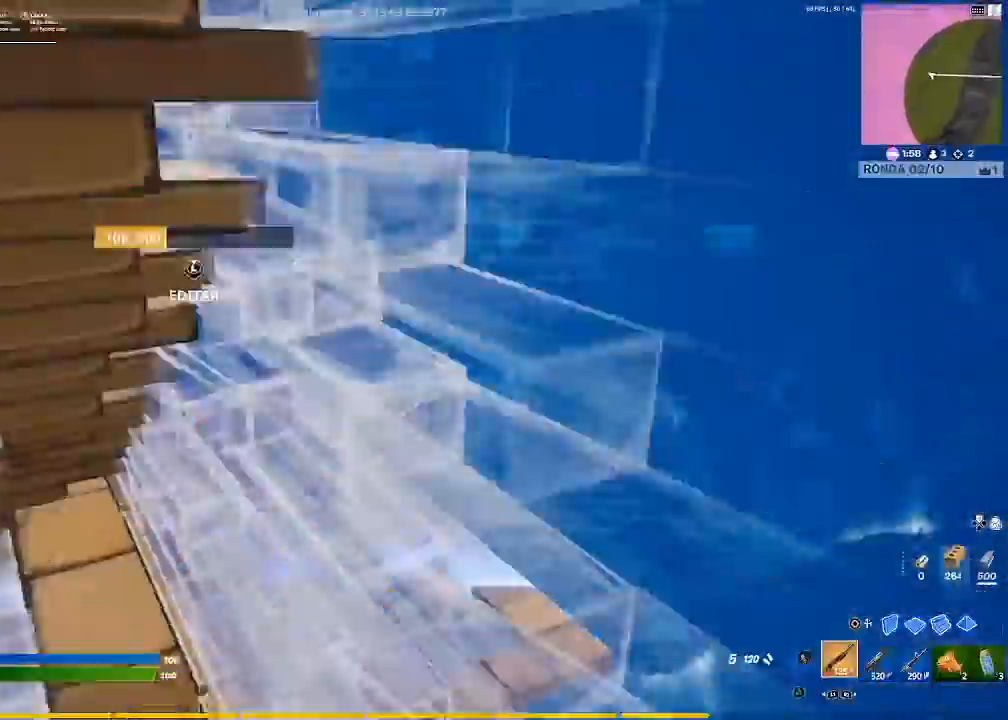
{"buttons": ["R1"], "left_stick": "up-left", "right_stick": "center", "events": [[33, "right_stick", "left"], [200, "right_stick", "center"], [300, "CIRCLE", "down"], [400, "CIRCLE", "up"], [467, "R1", "down"]]}
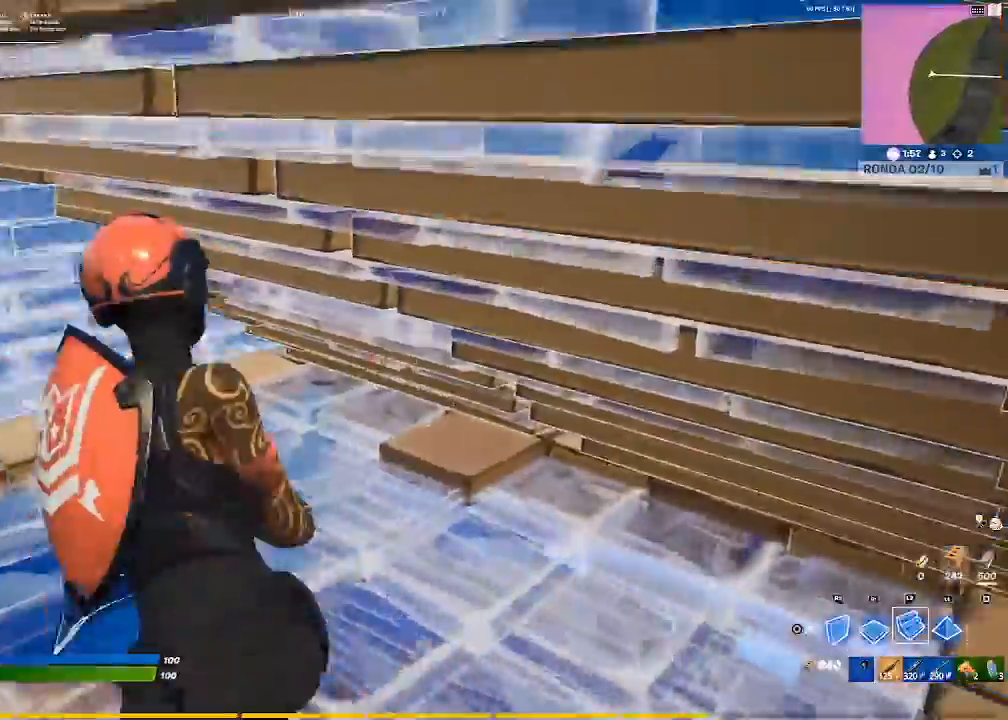
{"buttons": ["L2"], "left_stick": "up-left", "right_stick": "center", "events": [[67, "right_stick", "up-left"], [201, "L2", "down"], [201, "right_stick", "center"], [267, "R1", "up"], [434, "right_stick", "up-right"], [501, "right_stick", "center"]]}
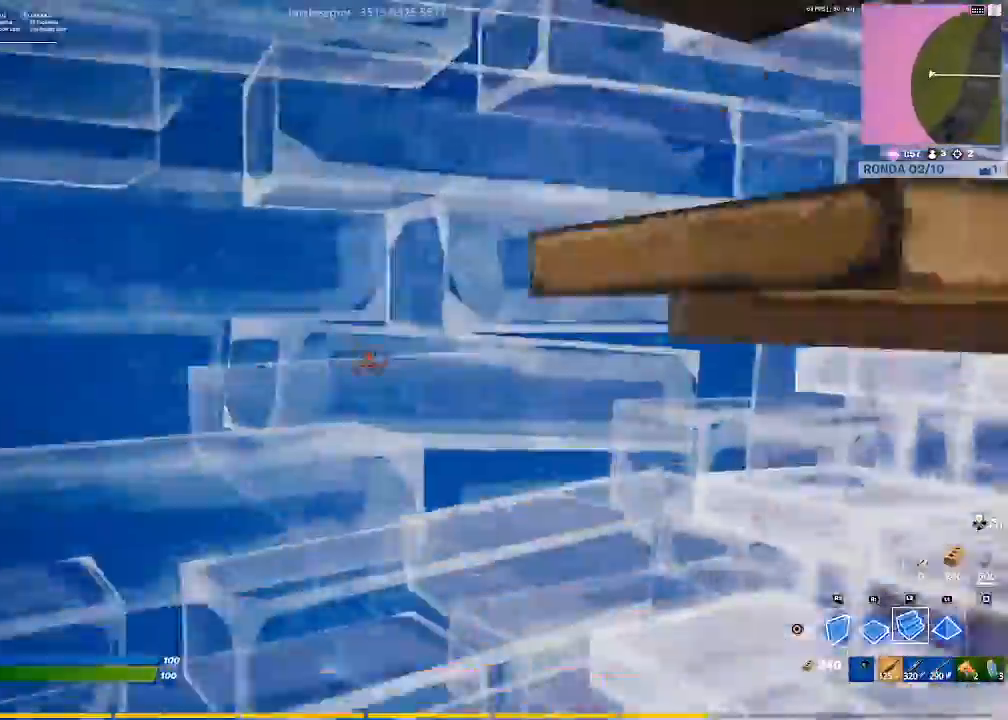
{"buttons": [], "left_stick": "right", "right_stick": "center", "events": [[33, "L2", "up"], [67, "CIRCLE", "down"], [67, "left_stick", "down"], [167, "CIRCLE", "up"], [267, "right_stick", "right"], [400, "left_stick", "down-right"], [500, "left_stick", "right"], [500, "right_stick", "center"]]}
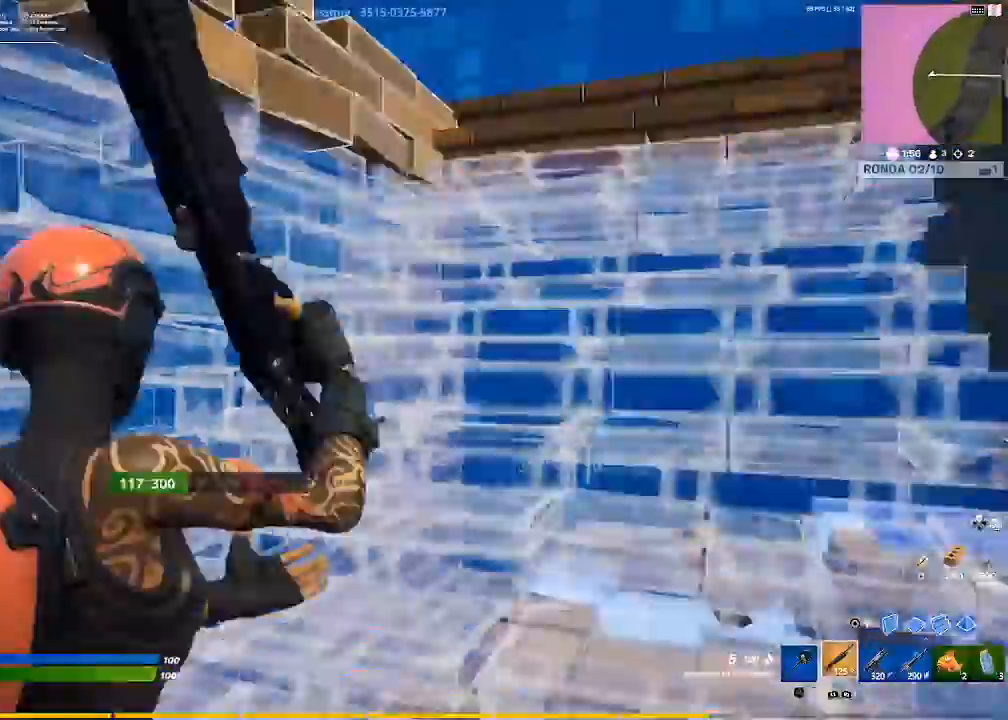
{"buttons": [], "left_stick": "left", "right_stick": "center", "events": [[134, "left_stick", "down-right"], [234, "right_stick", "up-right"], [267, "left_stick", "down-left"], [367, "right_stick", "up-left"], [434, "right_stick", "center"], [468, "left_stick", "left"]]}
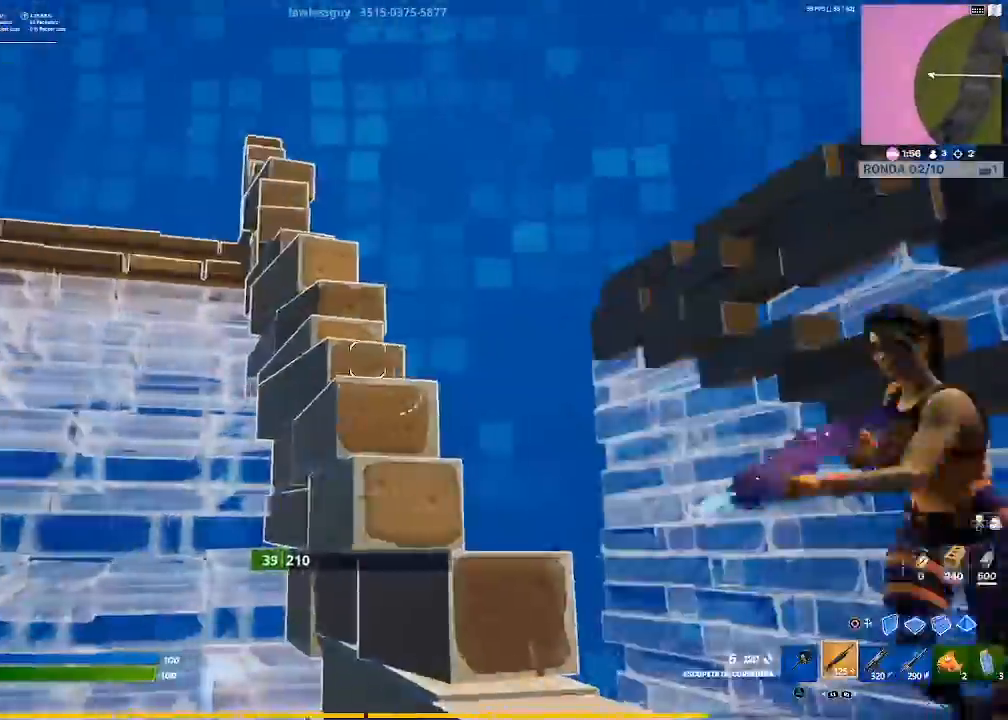
{"buttons": [], "left_stick": "up-left", "right_stick": "down-left", "events": [[33, "CROSS", "down"], [67, "left_stick", "up-left"], [100, "CROSS", "up"], [200, "right_stick", "down-right"], [300, "right_stick", "right"], [434, "right_stick", "down-left"]]}
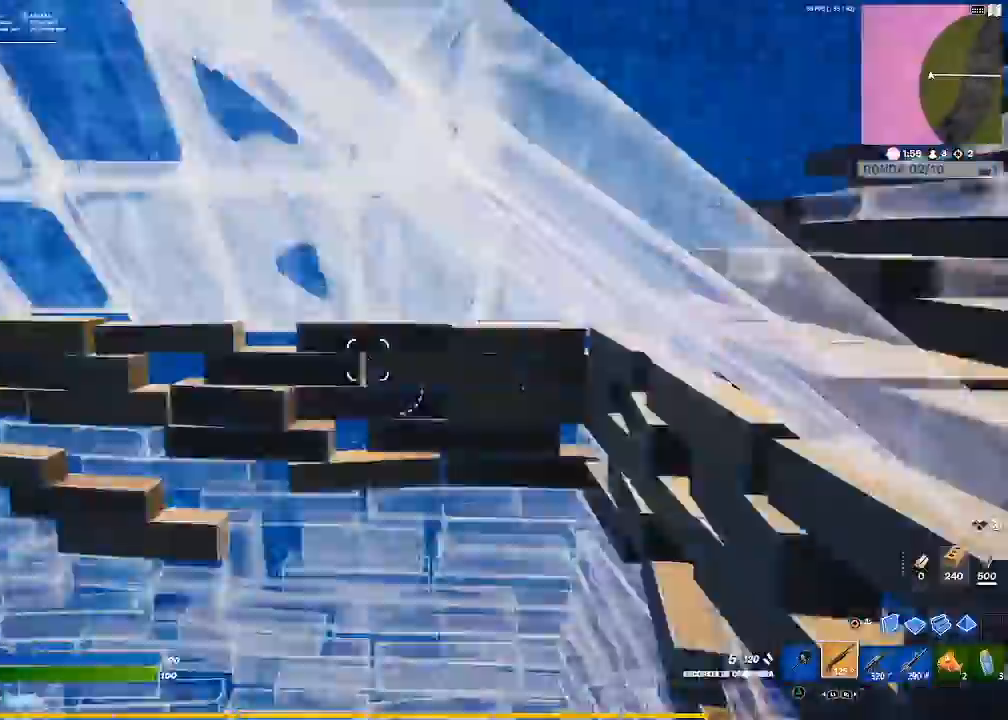
{"buttons": [], "left_stick": "up-left", "right_stick": "center", "events": [[67, "R2", "down"], [100, "right_stick", "center"], [234, "R2", "up"], [301, "R1", "down"], [301, "right_stick", "up"], [434, "R1", "up"], [501, "right_stick", "center"]]}
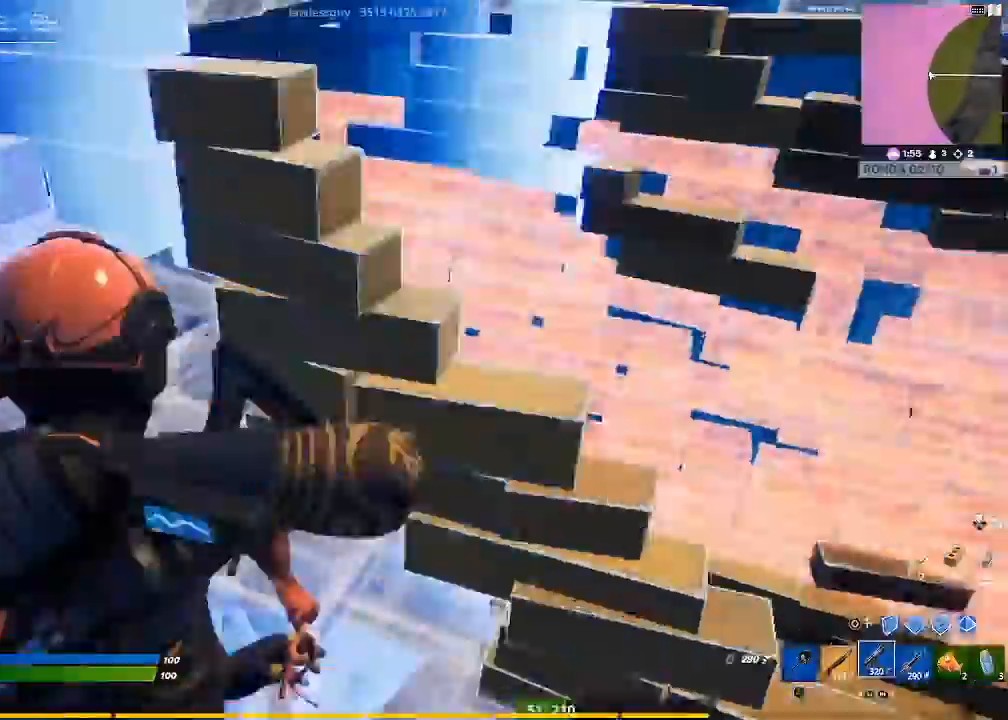
{"buttons": [], "left_stick": "down", "right_stick": "center", "events": [[67, "L1", "down"], [67, "left_stick", "right"], [100, "L1", "up"], [133, "left_stick", "down-right"], [167, "right_stick", "down-left"], [334, "right_stick", "center"], [467, "left_stick", "down"]]}
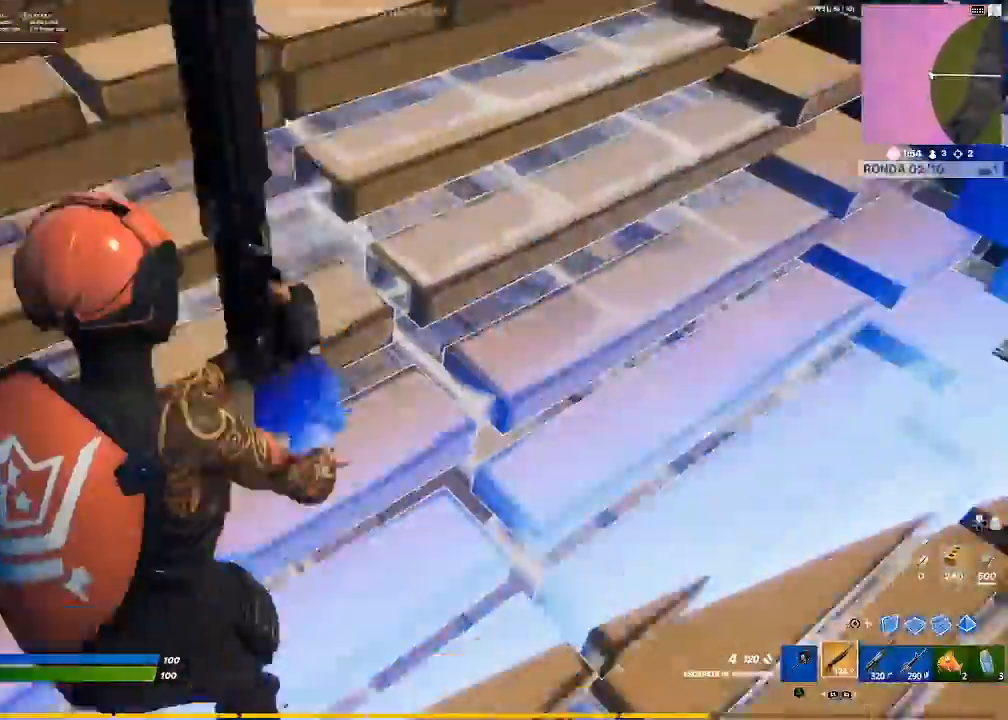
{"buttons": [], "left_stick": "down-right", "right_stick": "center", "events": [[34, "right_stick", "up-left"], [167, "left_stick", "down-right"], [201, "right_stick", "center"]]}
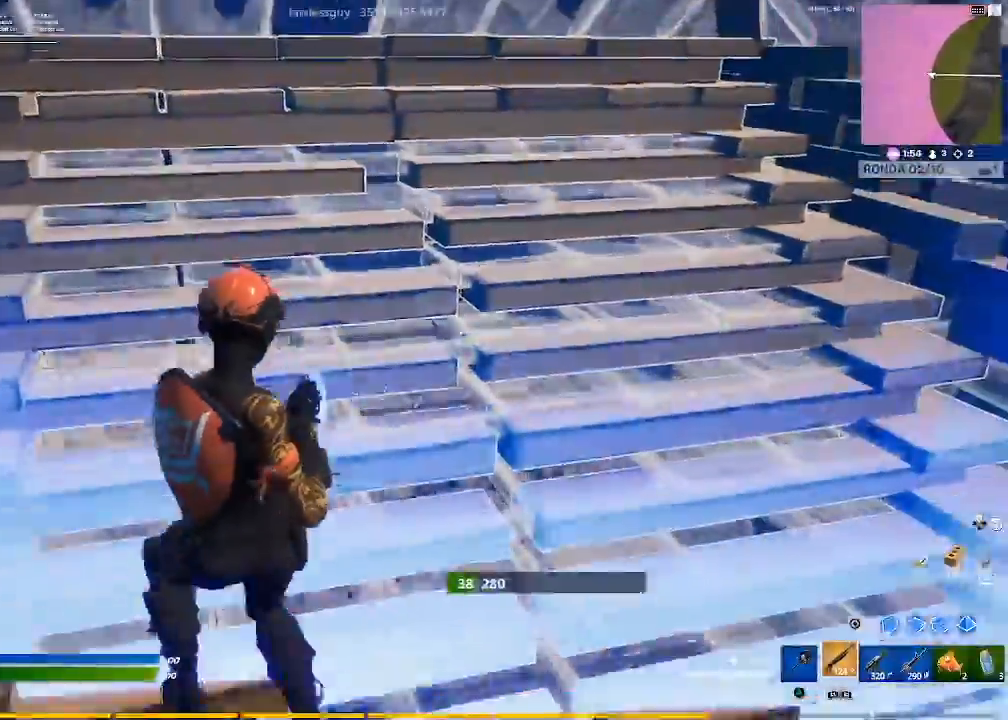
{"buttons": [], "left_stick": "right", "right_stick": "center", "events": [[67, "right_stick", "left"], [100, "left_stick", "down"], [233, "right_stick", "center"], [267, "left_stick", "down-right"], [434, "left_stick", "right"]]}
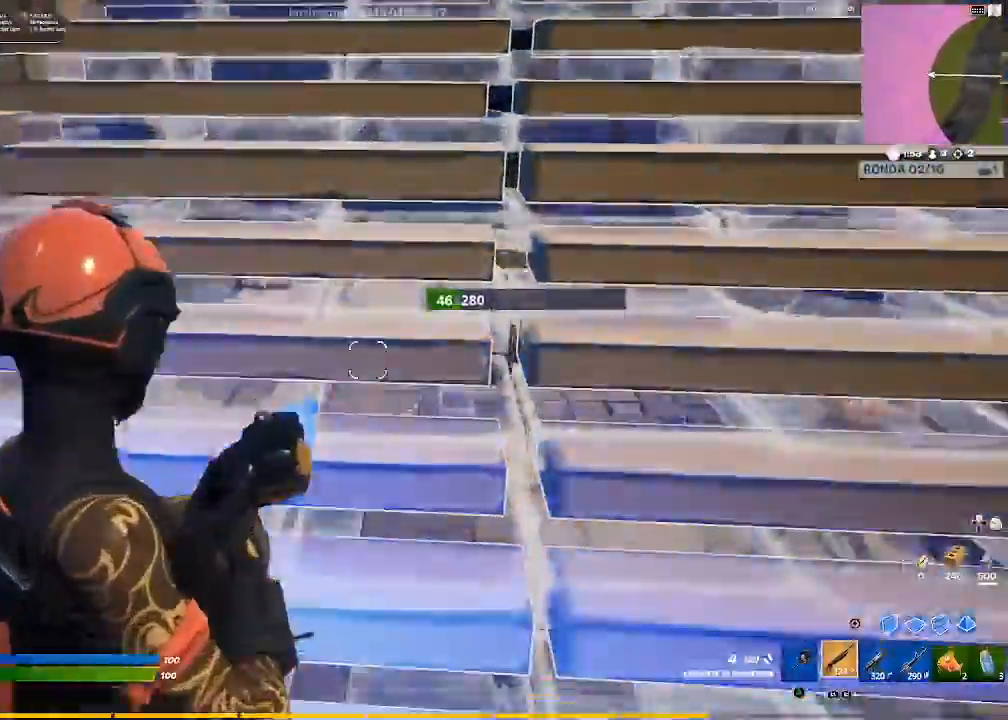
{"buttons": [], "left_stick": "center", "right_stick": "center", "events": [[434, "left_stick", "center"]]}